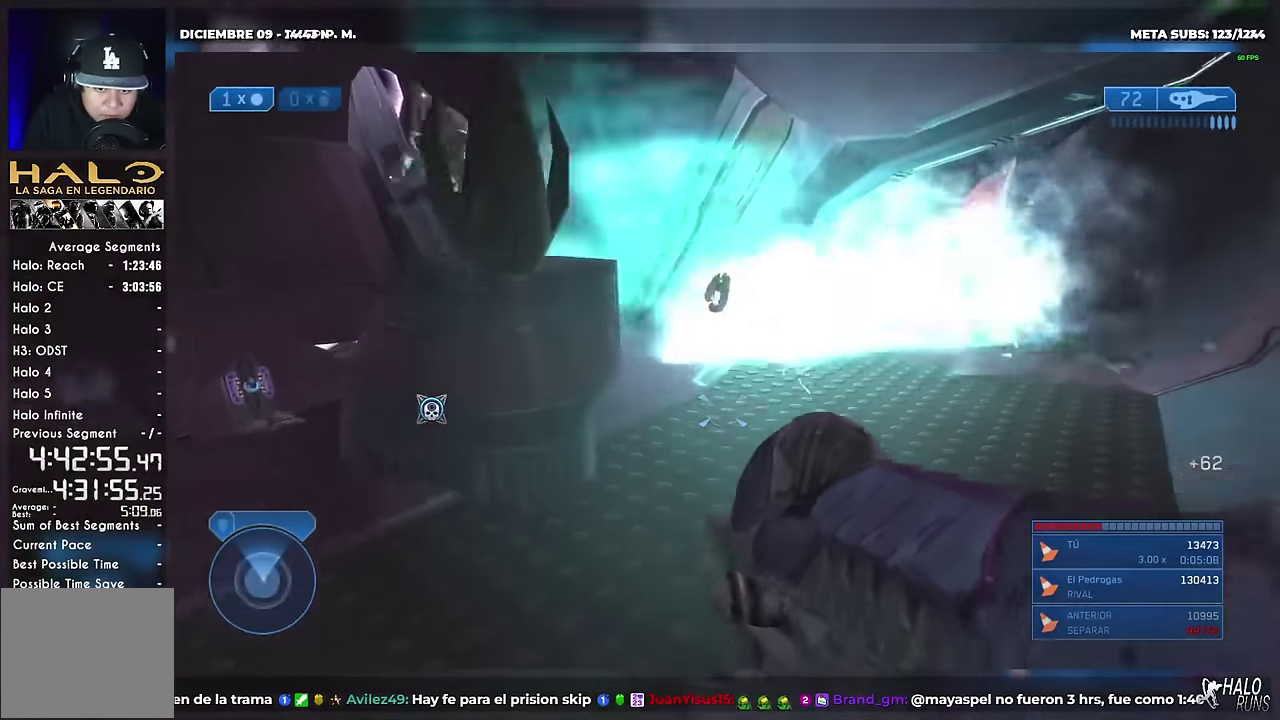
Gameplay with a controller (Xbox layout); each line is a JSON object with the inputs held at the frame after it. "events" lists button and stick changes between this image and that frame as [ms after this image, input, new state], when the widget could be followed in between. Not read: DPAD_DOWN DPAD_LEFT DPAD_RIGHT DPAD_UP L3 R3 SELECT Y keyboard_mouse.
{"buttons": [], "left_stick": "up-right", "right_stick": "center", "events": [[100, "left_stick", "up-left"], [167, "A", "down"], [233, "left_stick", "up"], [267, "A", "up"], [317, "left_stick", "up-right"]]}
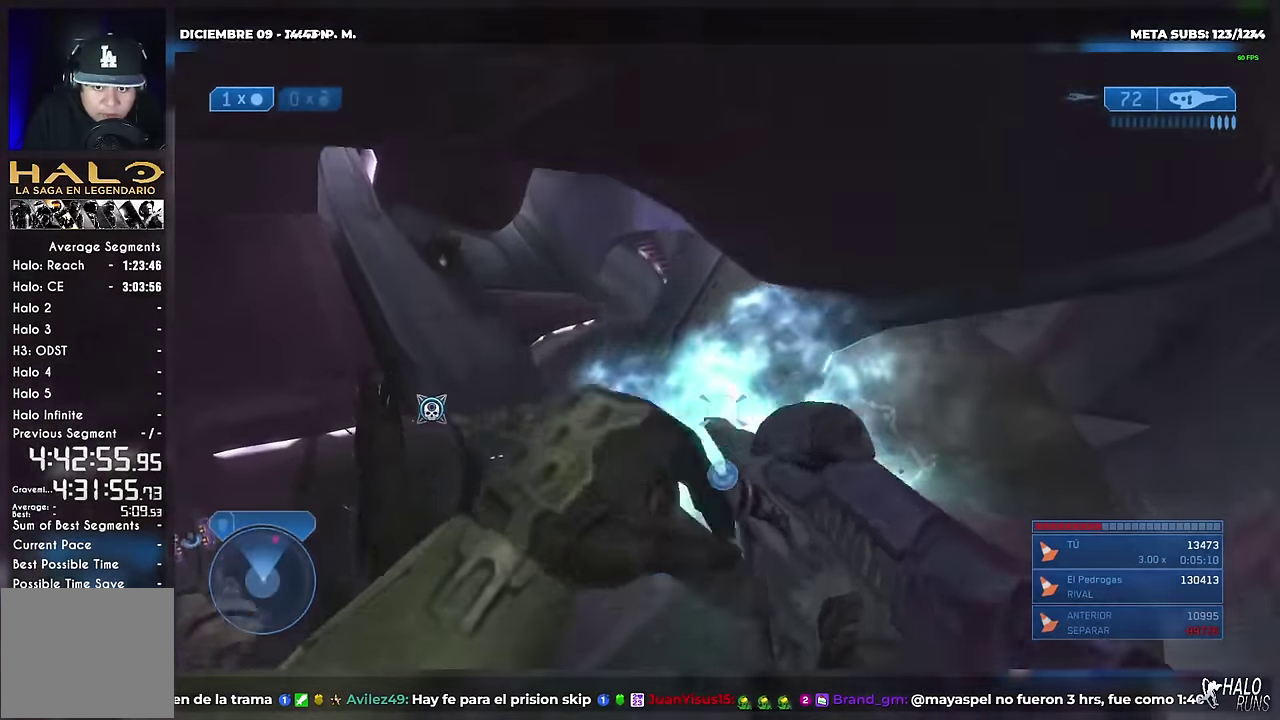
{"buttons": [], "left_stick": "up-right", "right_stick": "center", "events": [[17, "left_stick", "right"], [84, "left_stick", "center"], [134, "left_stick", "right"], [150, "right_stick", "up-right"], [167, "B", "down"], [184, "left_stick", "center"], [251, "B", "up"], [251, "right_stick", "center"], [317, "left_stick", "down-right"], [434, "left_stick", "up"], [501, "left_stick", "up-right"]]}
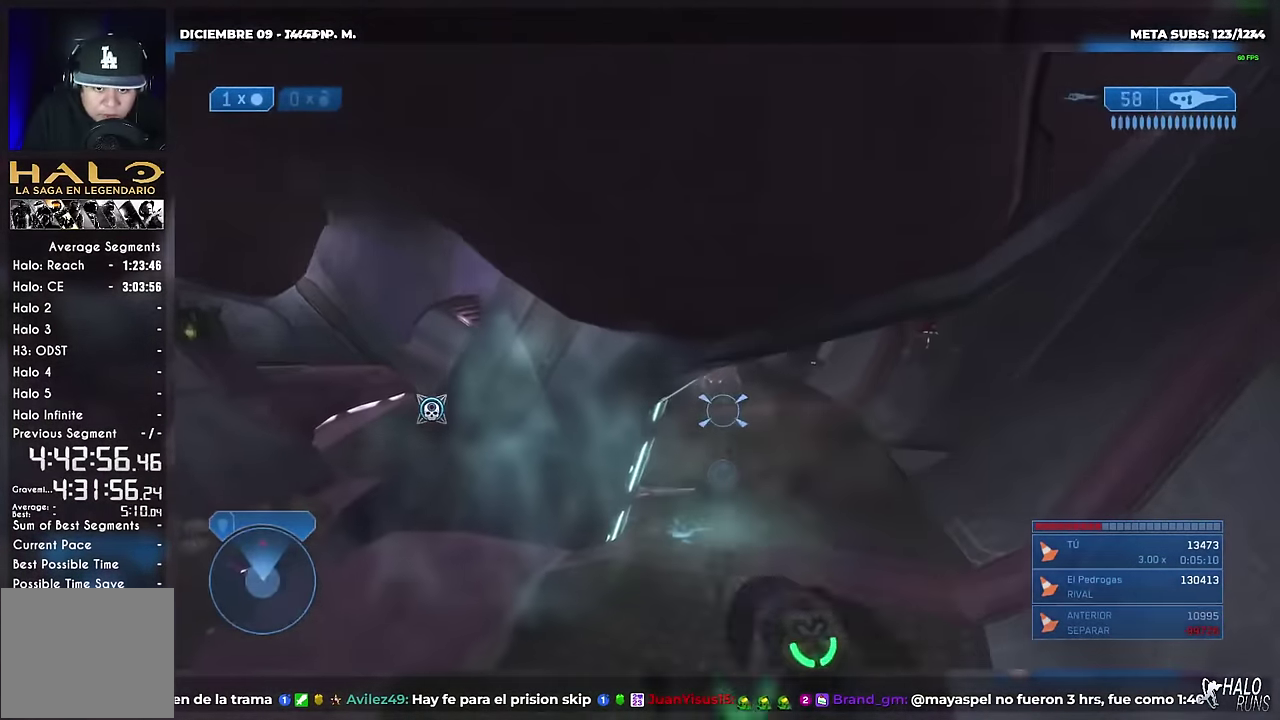
{"buttons": [], "left_stick": "up-right", "right_stick": "down-right", "events": [[66, "left_stick", "up"], [133, "right_stick", "up-left"], [217, "right_stick", "up"], [283, "R2", "down"], [283, "left_stick", "up-right"], [283, "right_stick", "up-right"], [350, "right_stick", "right"], [400, "right_stick", "center"], [417, "R2", "up"], [450, "right_stick", "down-right"]]}
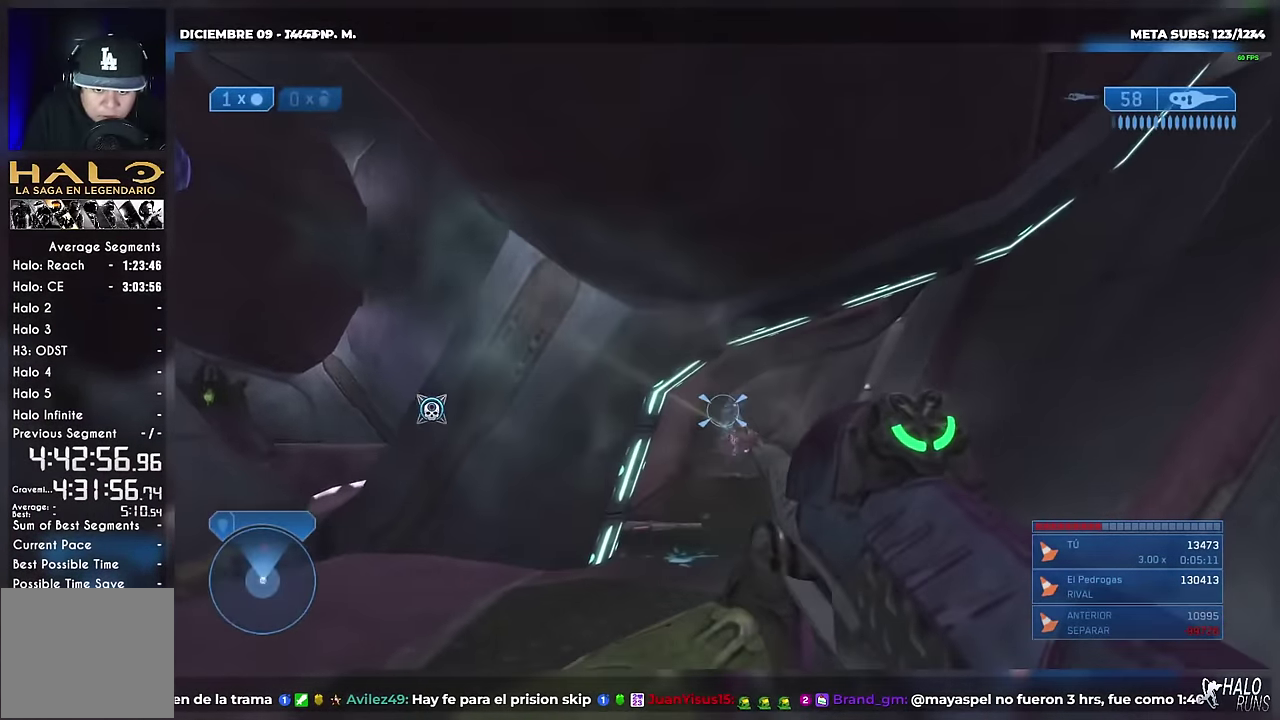
{"buttons": [], "left_stick": "up-left", "right_stick": "center", "events": [[17, "left_stick", "up"], [50, "R2", "down"], [84, "left_stick", "up-right"], [134, "left_stick", "up"], [134, "right_stick", "down"], [150, "A", "down"], [167, "R2", "up"], [234, "A", "up"], [234, "B", "down"], [251, "R2", "down"], [284, "B", "up"], [284, "right_stick", "center"], [317, "left_stick", "center"], [351, "R2", "up"], [351, "right_stick", "down"], [384, "A", "down"], [401, "R2", "down"], [451, "A", "up"], [451, "right_stick", "center"], [467, "left_stick", "up-left"], [501, "R2", "up"]]}
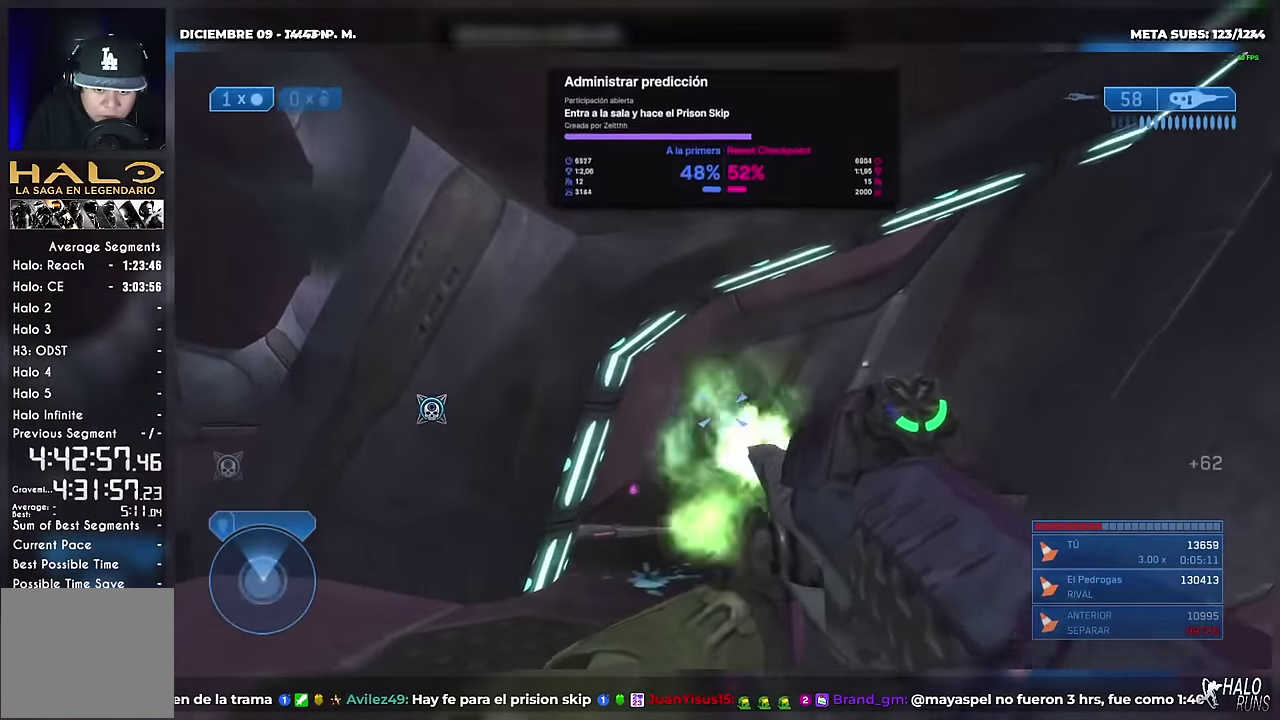
{"buttons": [], "left_stick": "up-left", "right_stick": "down-left", "events": [[133, "X", "down"], [200, "X", "up"], [317, "A", "down"], [334, "right_stick", "down-left"], [500, "A", "up"]]}
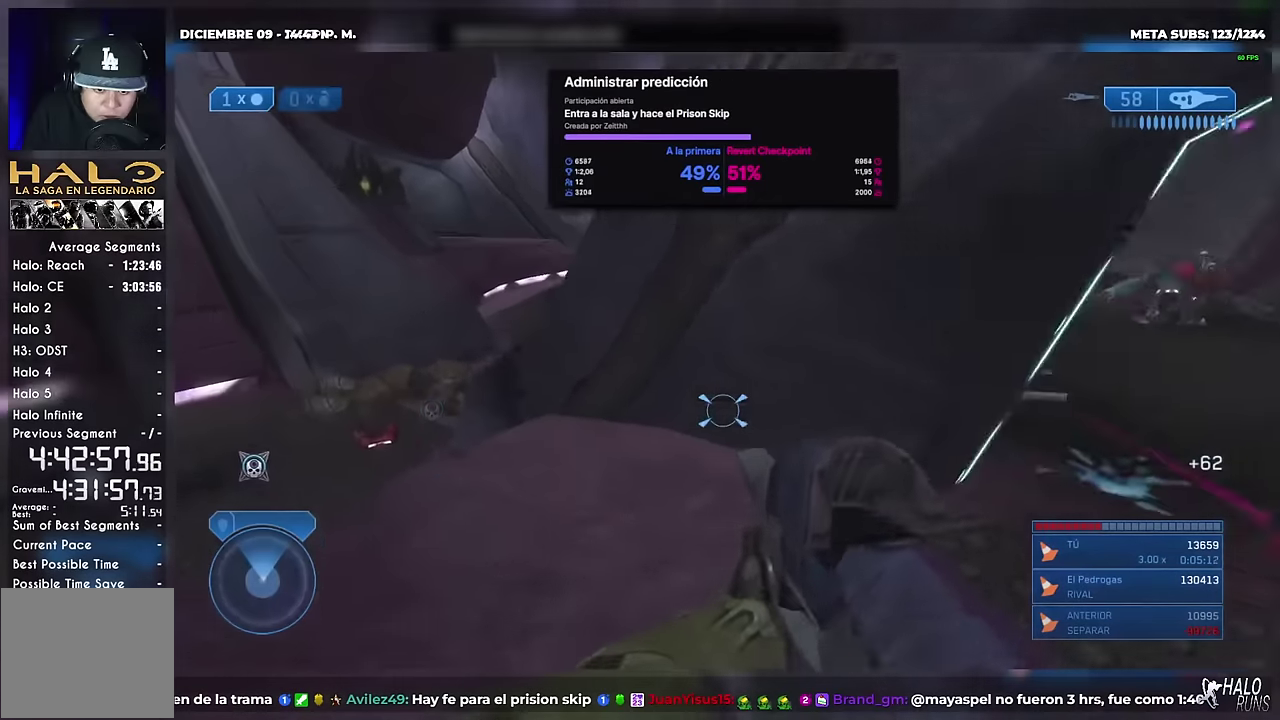
{"buttons": [], "left_stick": "up-left", "right_stick": "center", "events": [[17, "right_stick", "center"]]}
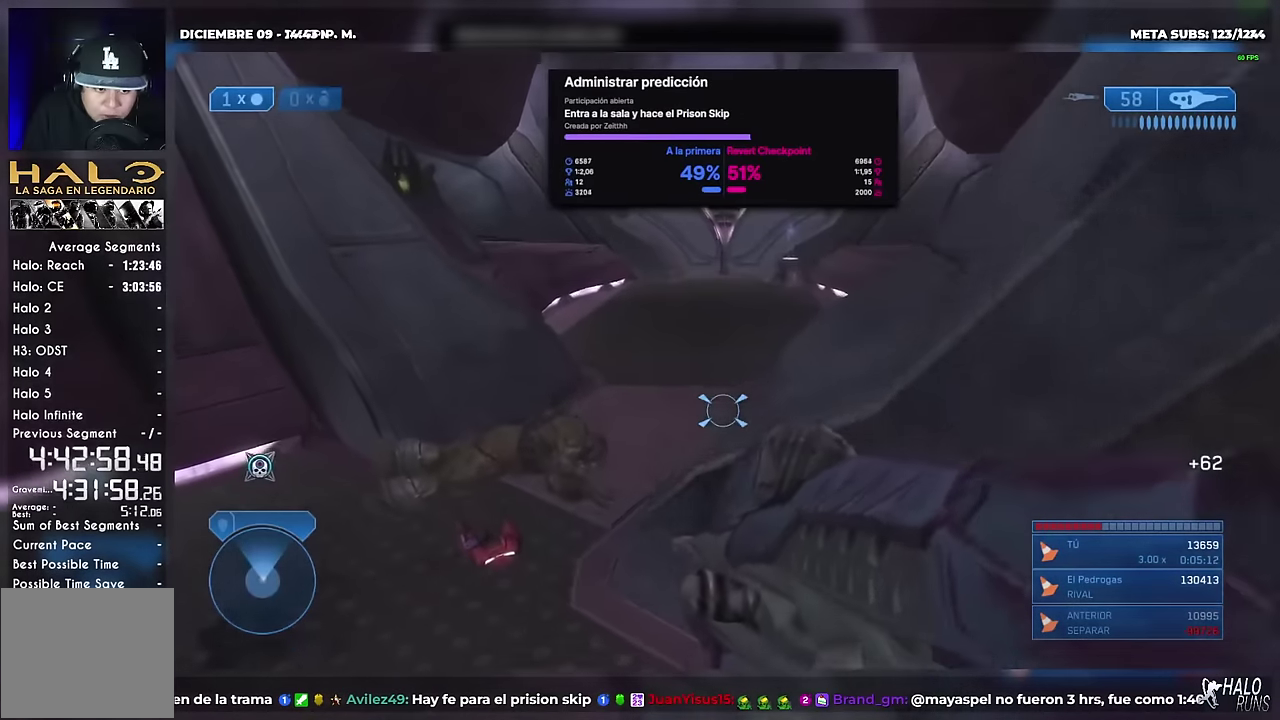
{"buttons": [], "left_stick": "up", "right_stick": "right", "events": [[367, "left_stick", "up"], [384, "right_stick", "down-right"], [484, "right_stick", "right"]]}
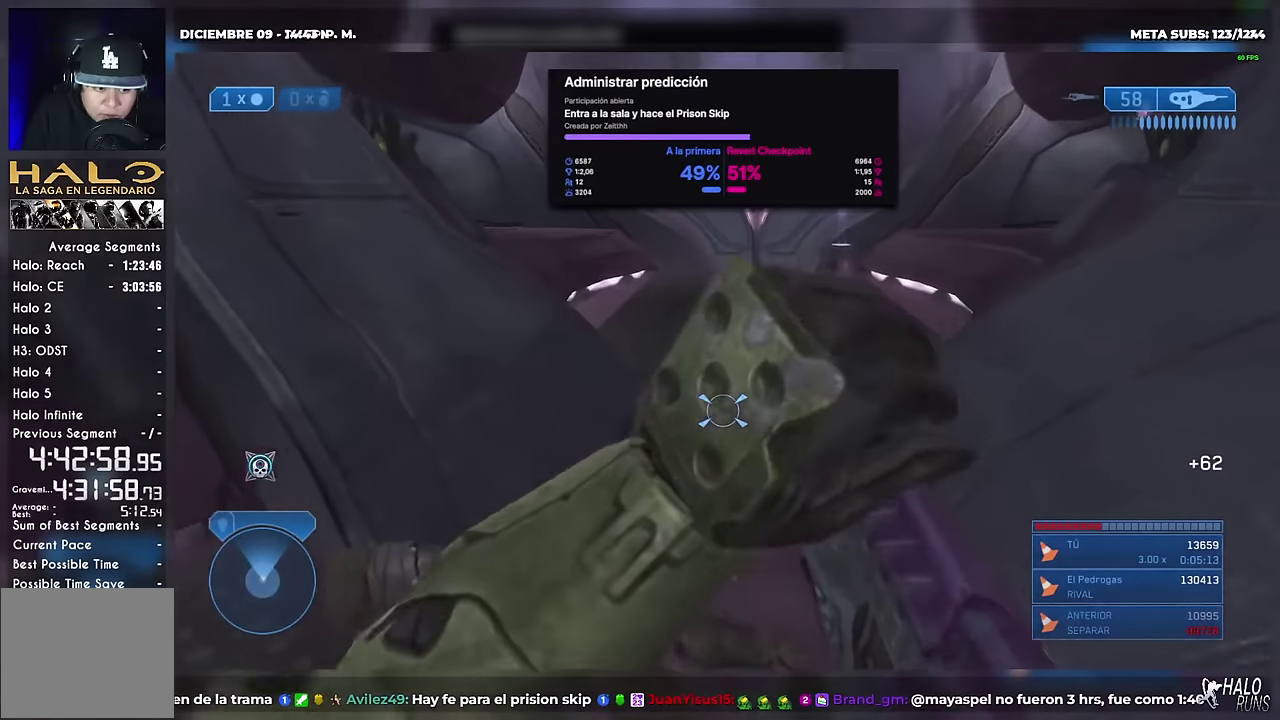
{"buttons": [], "left_stick": "up-right", "right_stick": "center", "events": [[50, "right_stick", "center"], [184, "left_stick", "up-right"]]}
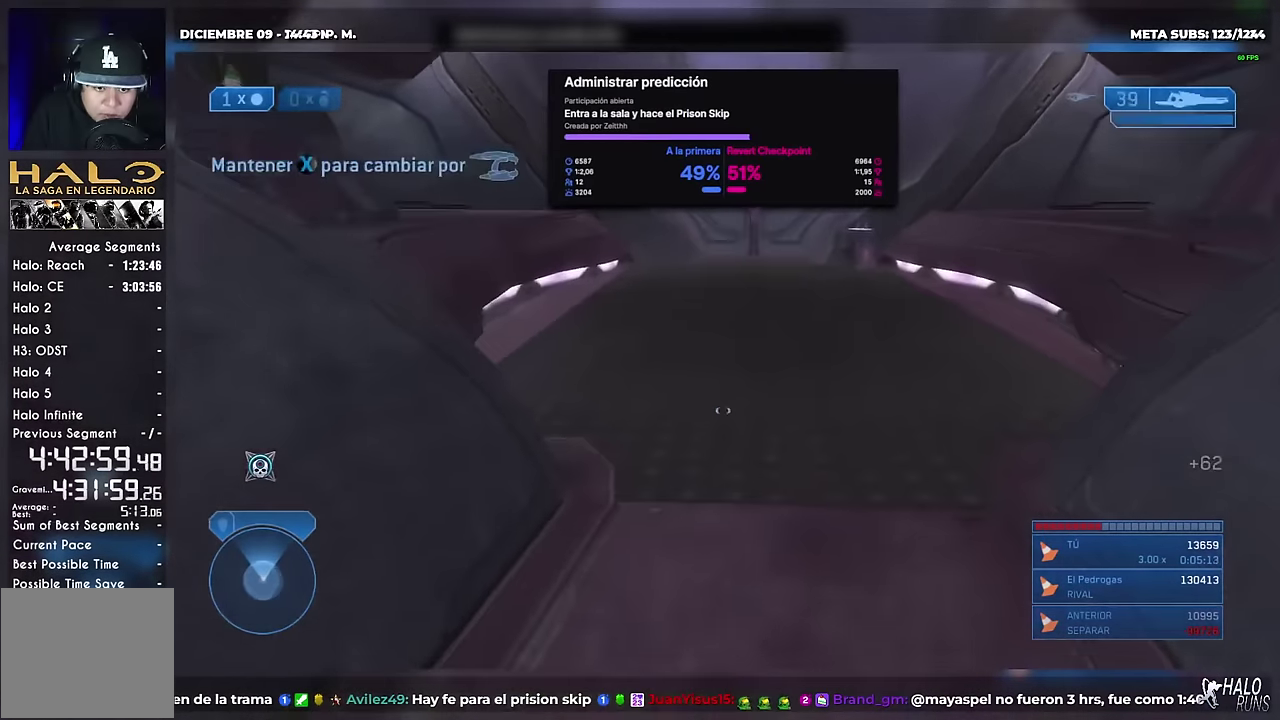
{"buttons": [], "left_stick": "up", "right_stick": "center", "events": [[150, "left_stick", "up"], [217, "right_stick", "up"], [334, "right_stick", "center"]]}
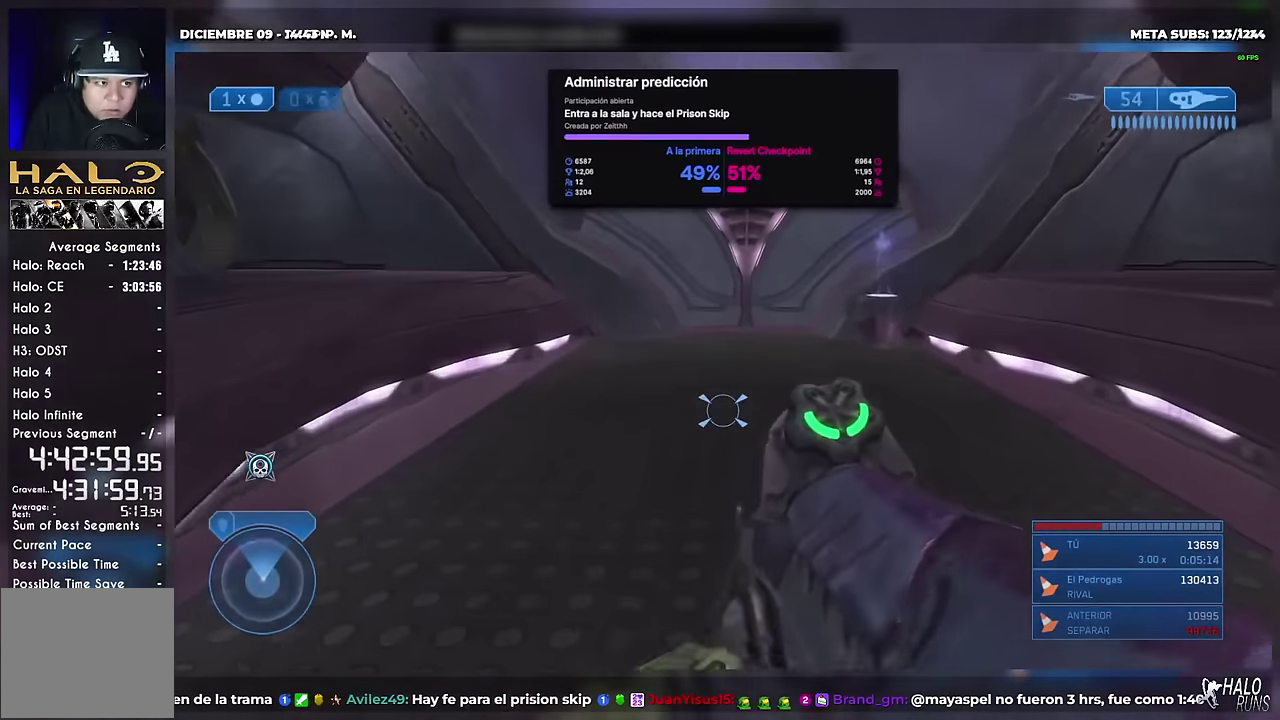
{"buttons": [], "left_stick": "up", "right_stick": "center", "events": []}
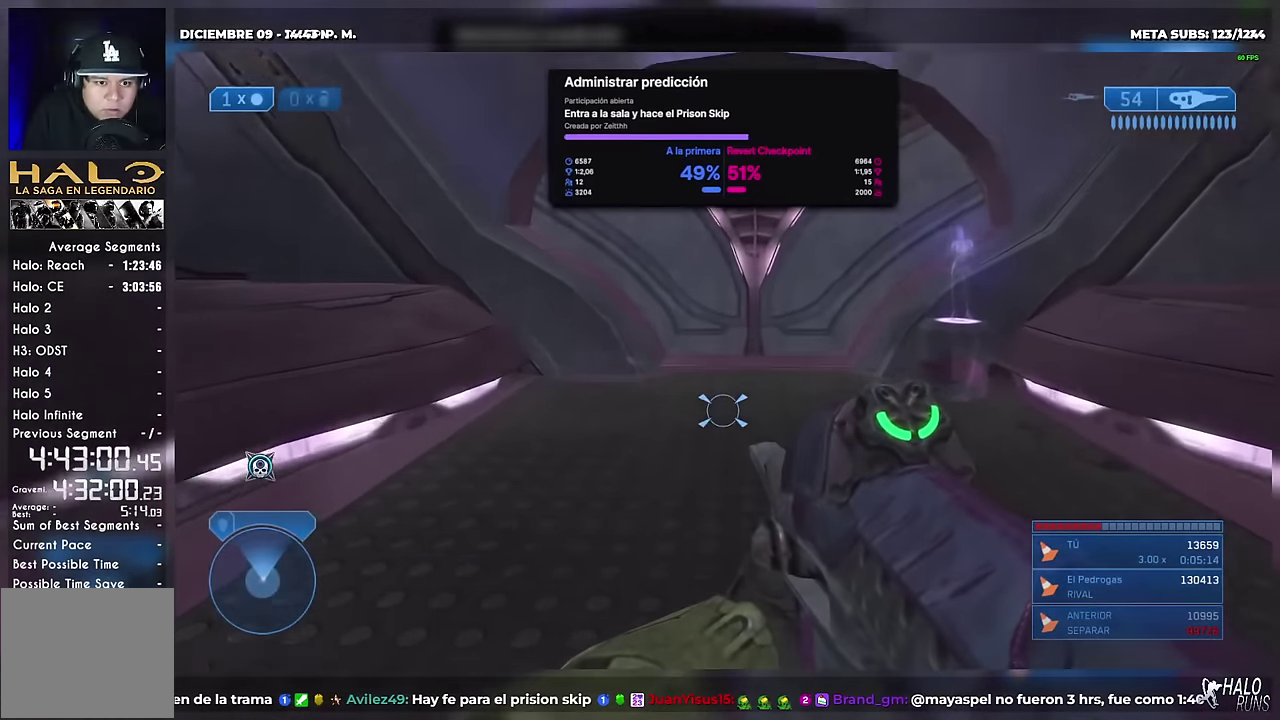
{"buttons": [], "left_stick": "up", "right_stick": "right", "events": [[33, "right_stick", "right"]]}
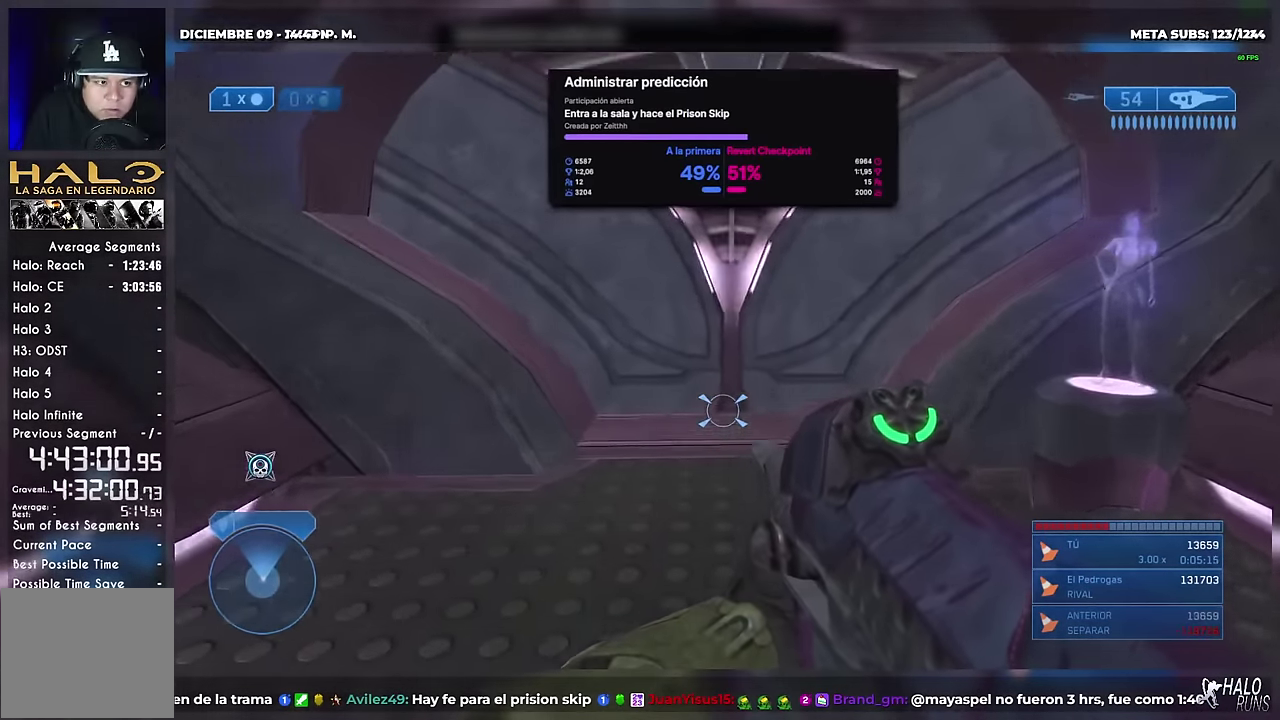
{"buttons": [], "left_stick": "up", "right_stick": "center", "events": [[451, "right_stick", "center"]]}
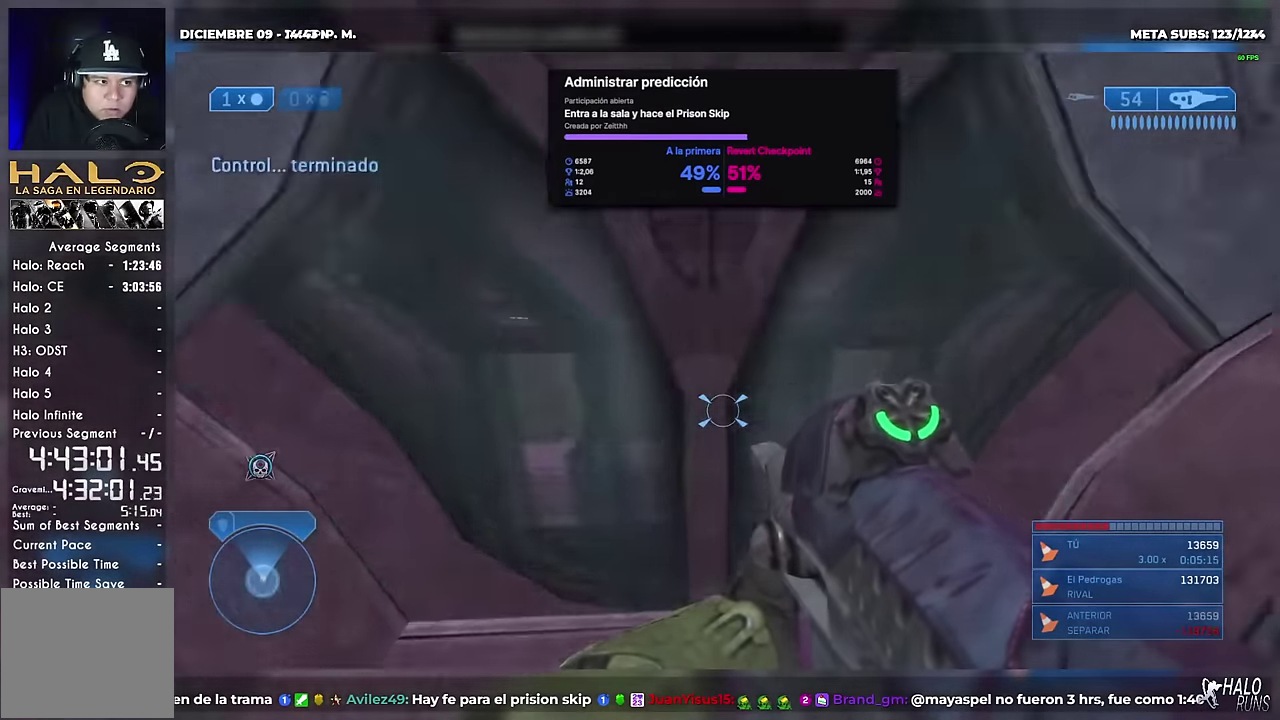
{"buttons": ["B"], "left_stick": "up-left", "right_stick": "right", "events": [[50, "B", "down"], [67, "right_stick", "up-right"], [167, "left_stick", "up-left"], [317, "right_stick", "right"]]}
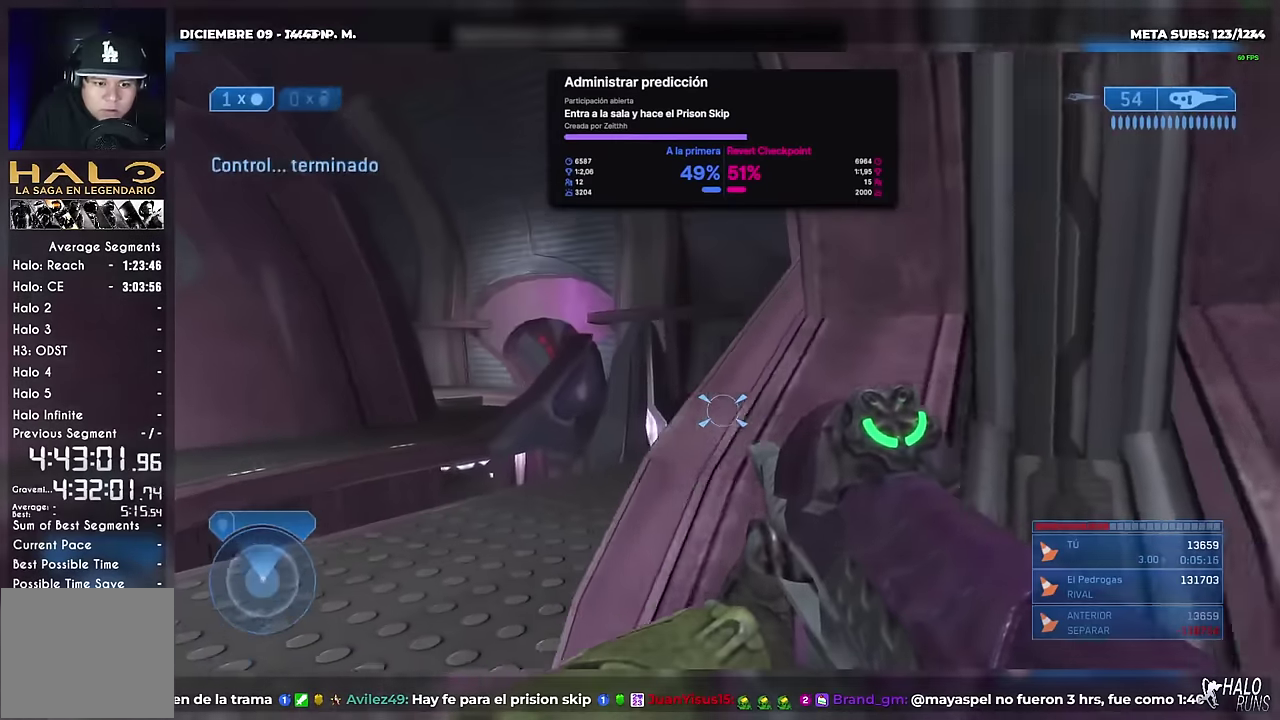
{"buttons": [], "left_stick": "up-left", "right_stick": "up-right", "events": [[67, "right_stick", "up-right"], [367, "B", "up"]]}
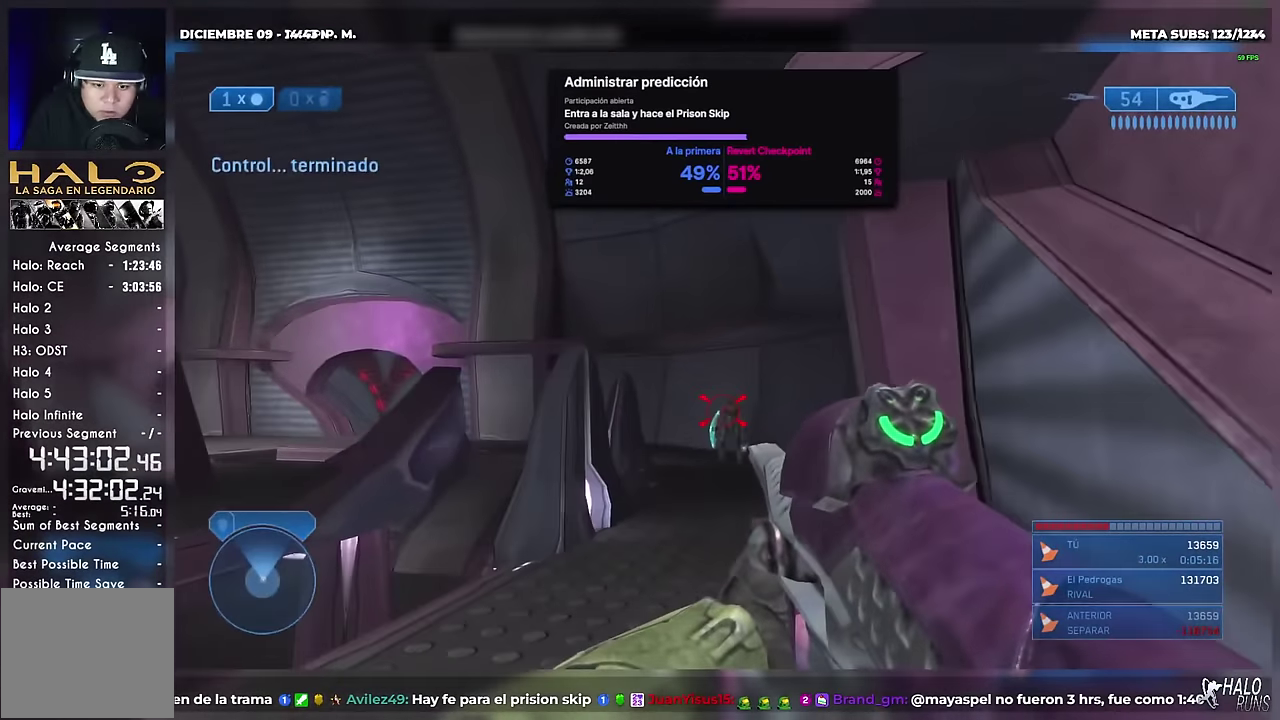
{"buttons": [], "left_stick": "up", "right_stick": "center", "events": [[100, "R2", "down"], [201, "R2", "up"], [201, "right_stick", "center"], [301, "right_stick", "left"], [317, "X", "down"], [434, "right_stick", "down-left"], [484, "left_stick", "up"], [501, "X", "up"], [501, "right_stick", "center"]]}
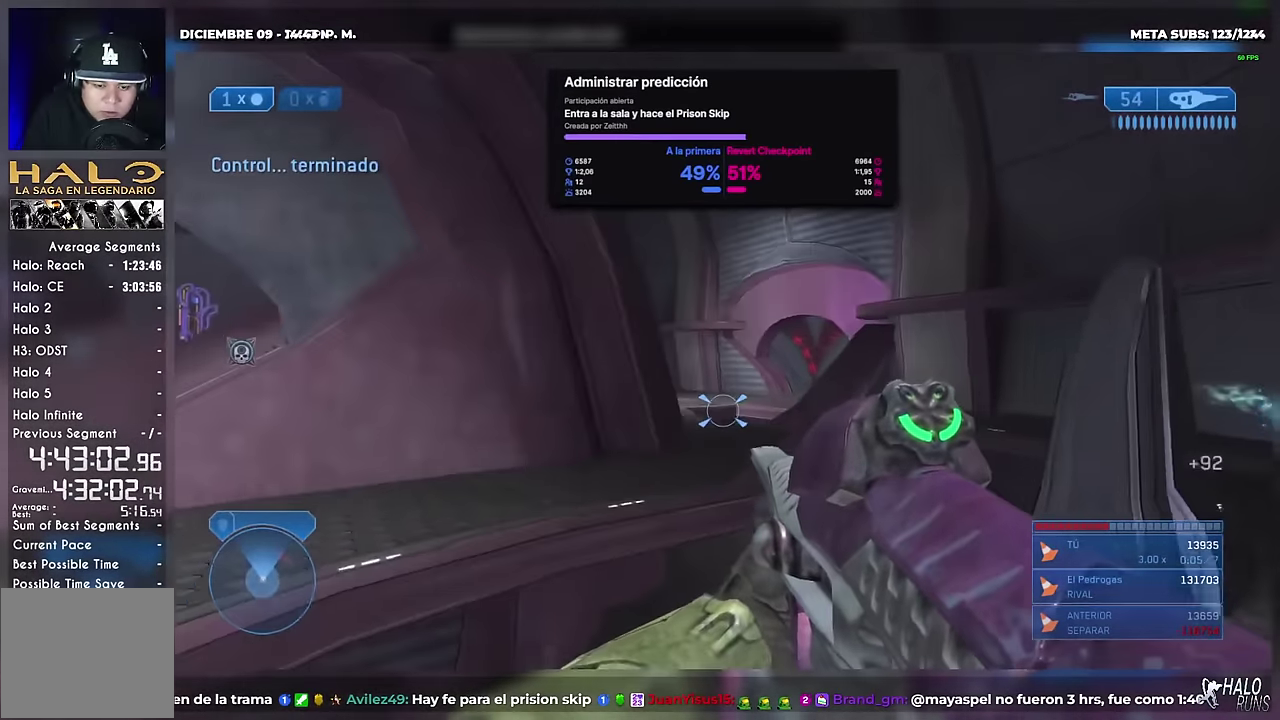
{"buttons": ["A"], "left_stick": "up", "right_stick": "down", "events": [[133, "X", "down"], [233, "X", "up"], [350, "right_stick", "down"], [367, "A", "down"]]}
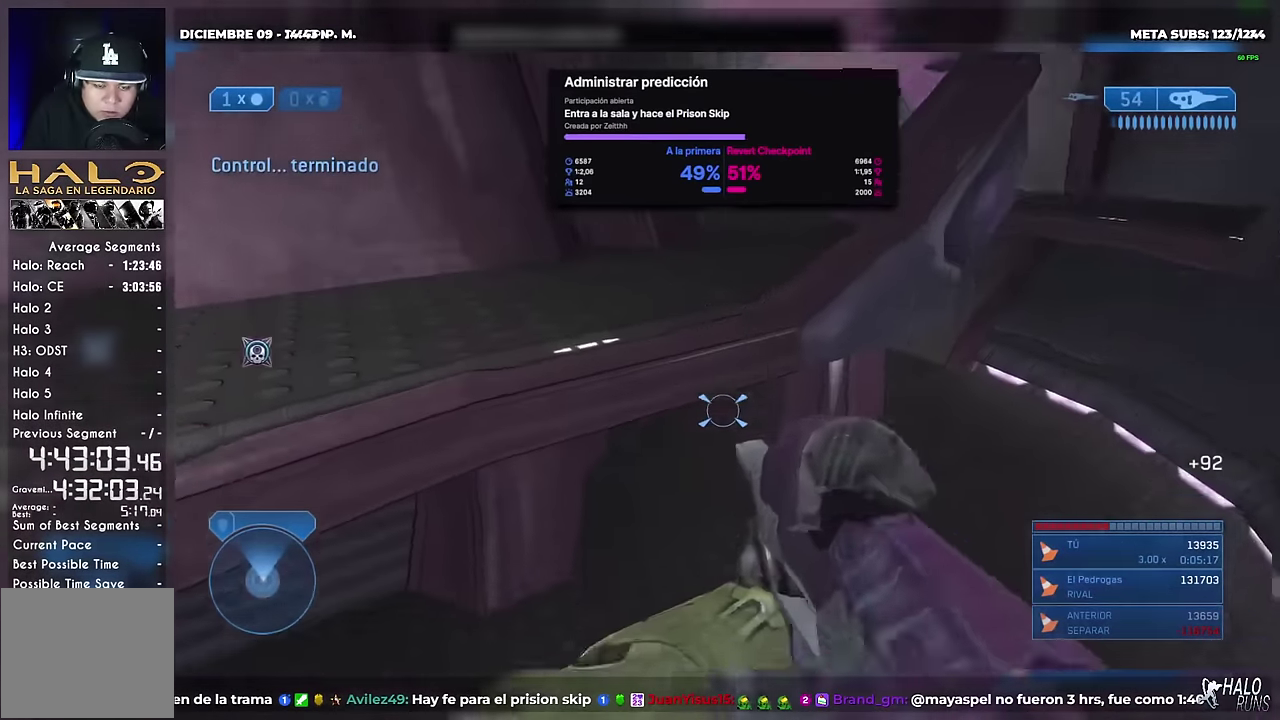
{"buttons": [], "left_stick": "up", "right_stick": "center", "events": [[117, "A", "up"], [134, "right_stick", "center"]]}
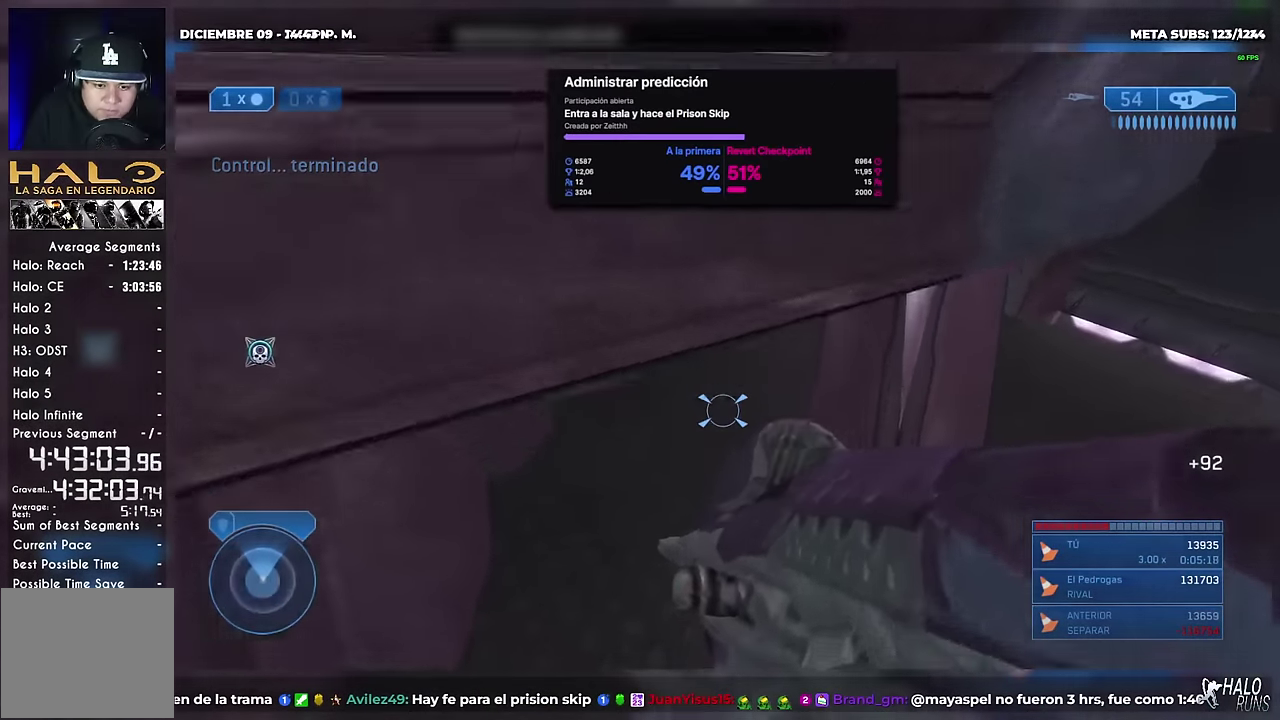
{"buttons": [], "left_stick": "up-left", "right_stick": "center", "events": [[250, "right_stick", "up"], [434, "right_stick", "center"], [500, "left_stick", "up-left"]]}
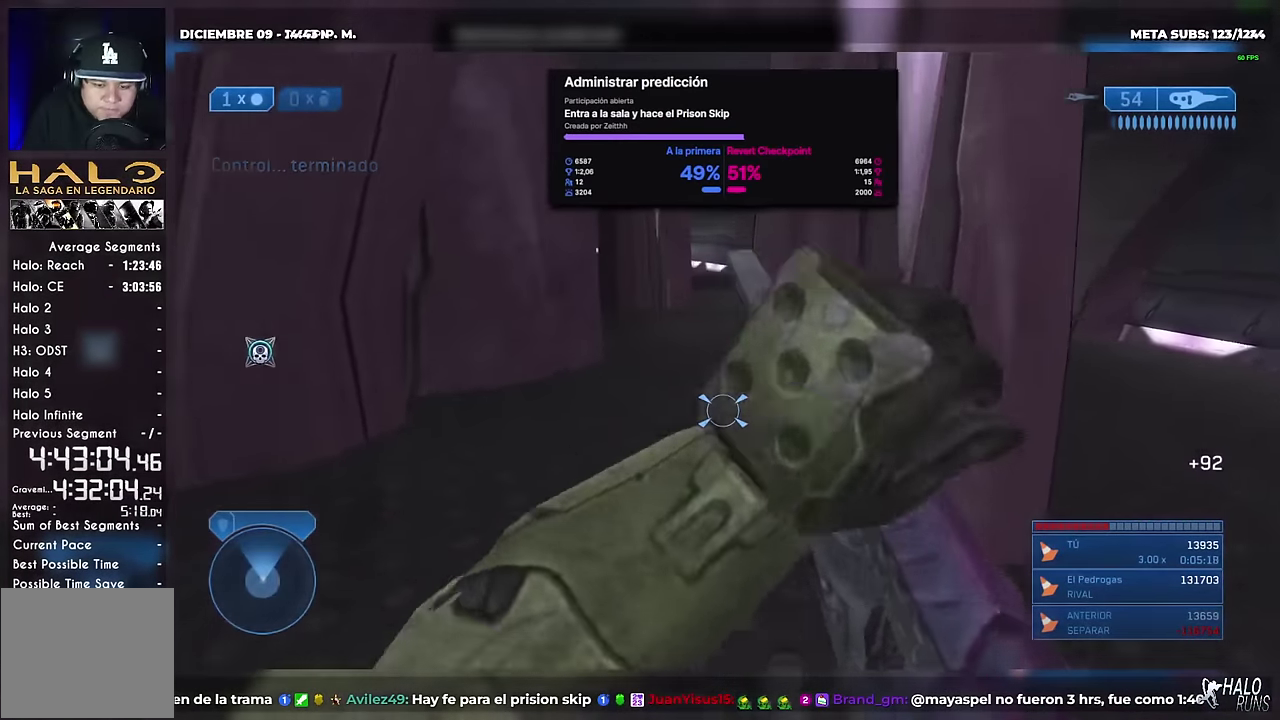
{"buttons": [], "left_stick": "up", "right_stick": "center", "events": [[334, "left_stick", "up"]]}
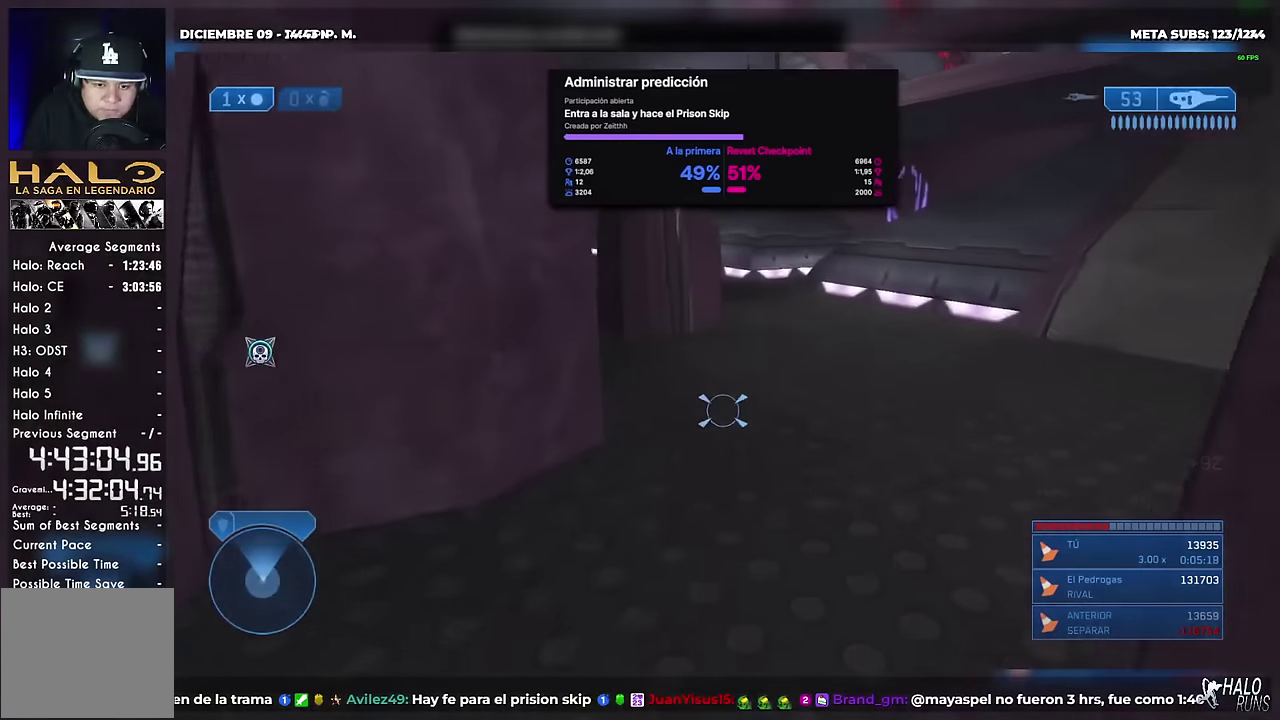
{"buttons": [], "left_stick": "up", "right_stick": "left", "events": [[17, "right_stick", "left"]]}
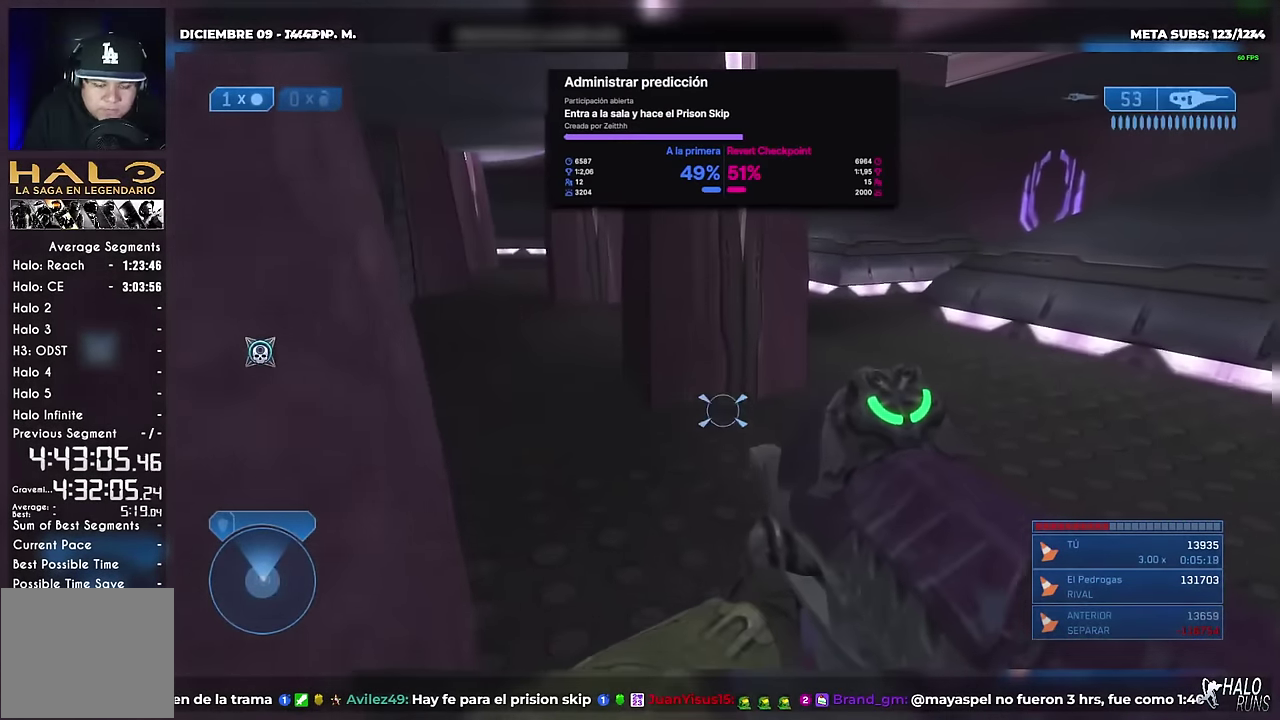
{"buttons": [], "left_stick": "up", "right_stick": "left", "events": [[117, "X", "down"], [384, "X", "up"]]}
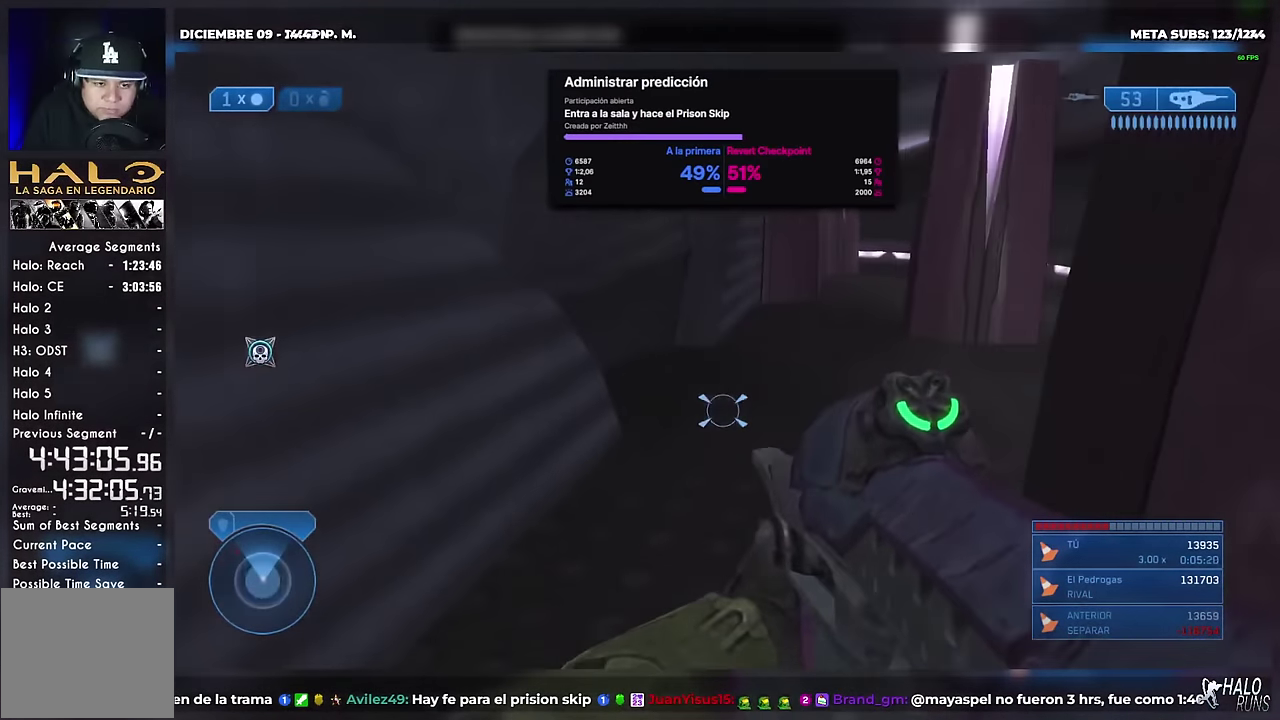
{"buttons": ["X"], "left_stick": "up-right", "right_stick": "left", "events": [[83, "X", "down"], [167, "left_stick", "up-left"], [317, "left_stick", "up-right"]]}
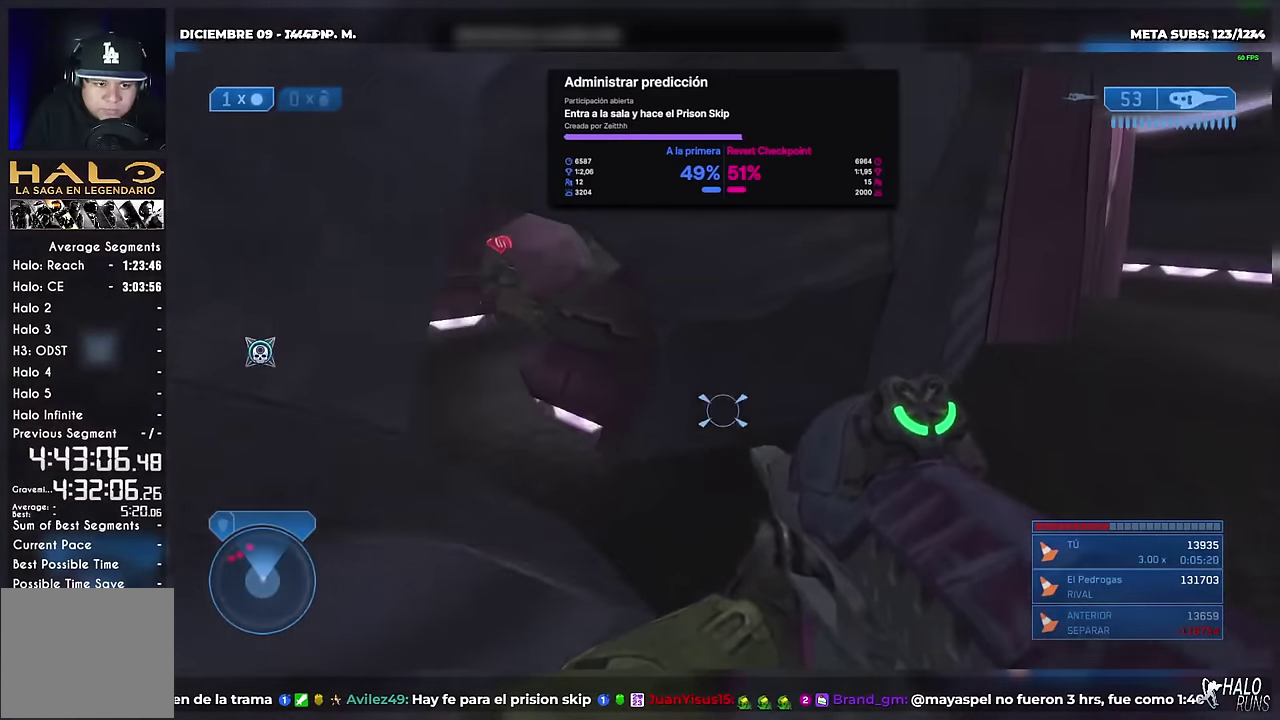
{"buttons": [], "left_stick": "up-left", "right_stick": "left", "events": [[234, "left_stick", "up"], [317, "X", "up"], [367, "left_stick", "up-left"]]}
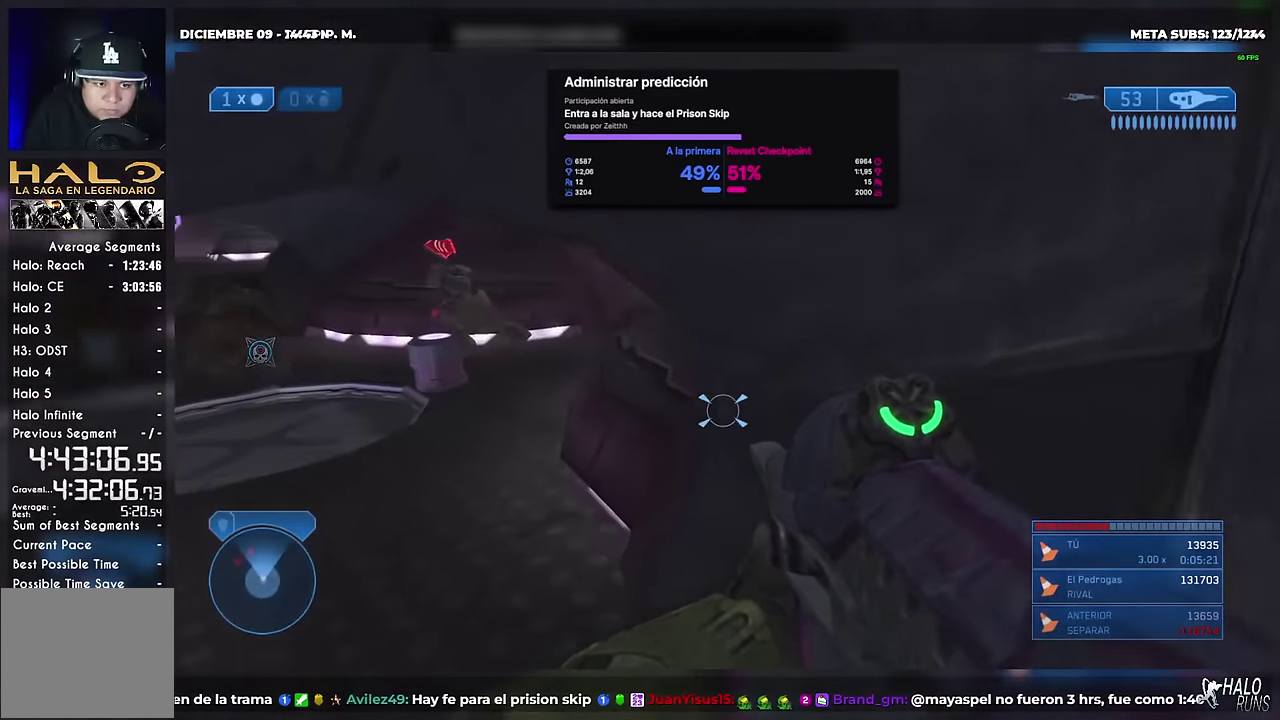
{"buttons": ["R2"], "left_stick": "up-left", "right_stick": "center", "events": [[50, "X", "down"], [283, "R2", "down"], [367, "X", "up"], [417, "R2", "up"], [417, "right_stick", "center"], [500, "R2", "down"]]}
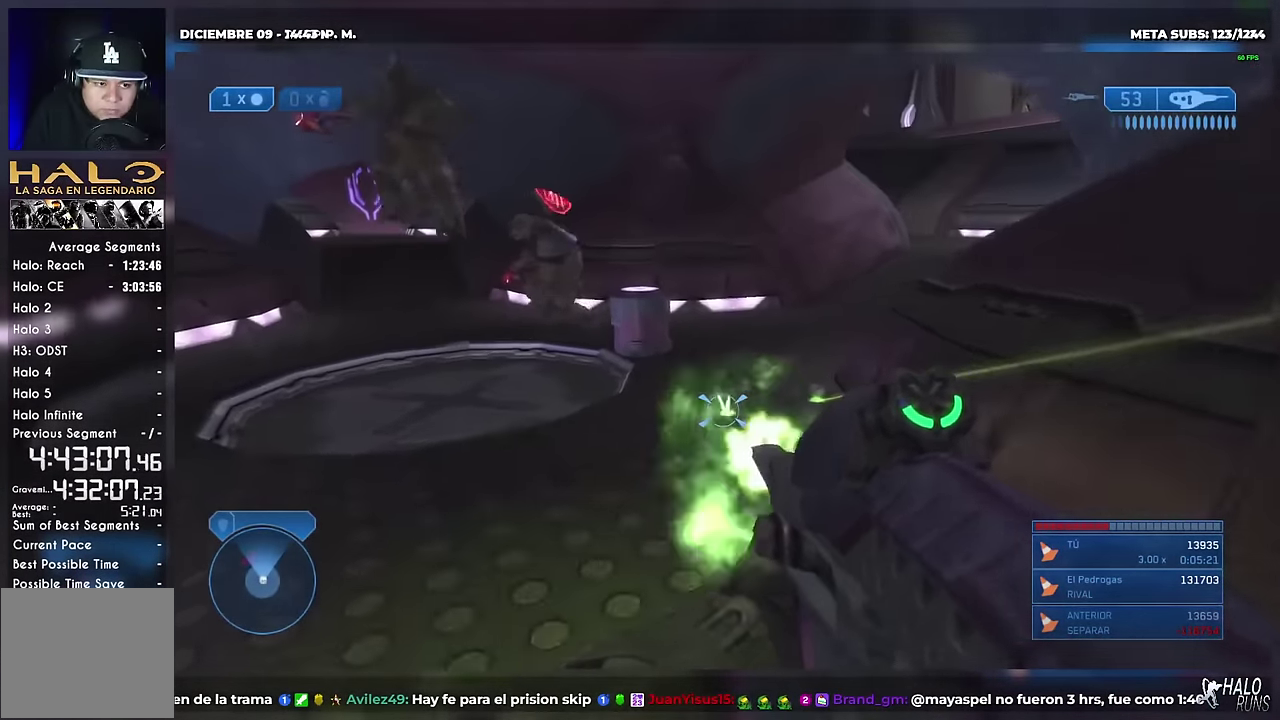
{"buttons": [], "left_stick": "down-right", "right_stick": "center"}